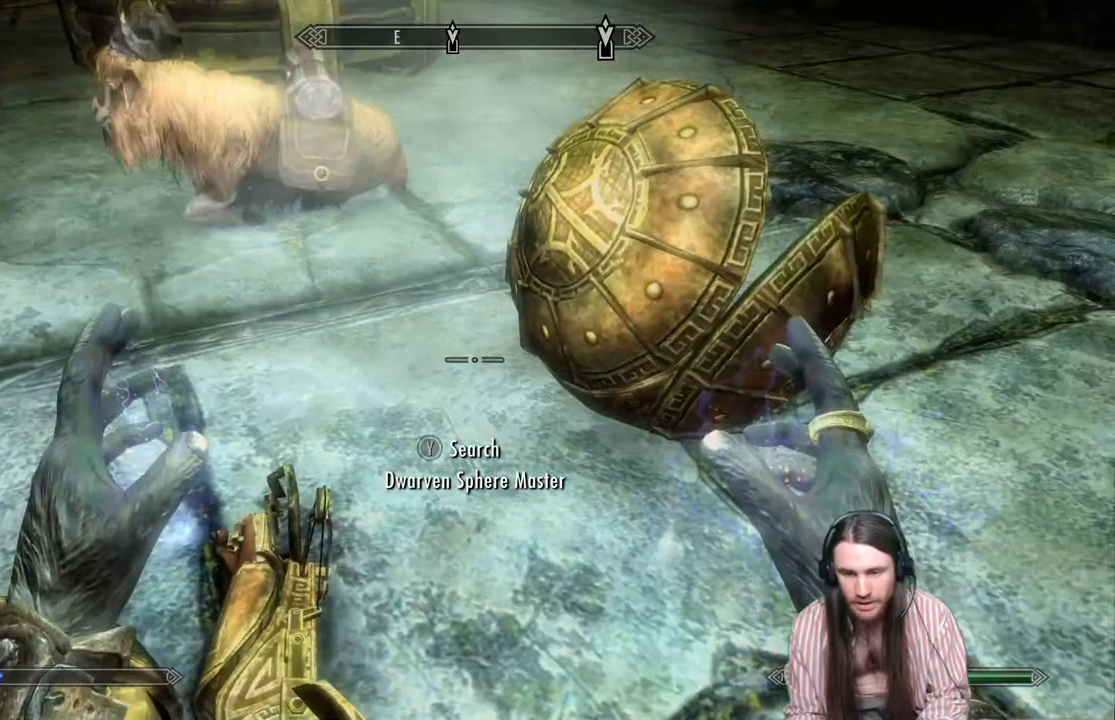
Gameplay with a controller (Xbox layout); each line is a JSON object with the inputs held at the frame after it. "events" lists button and stick changes between this image and that frame as [ms after this image, input, new state], when the widget could be followed in between.
{"buttons": [], "left_stick": "center", "right_stick": "center", "events": []}
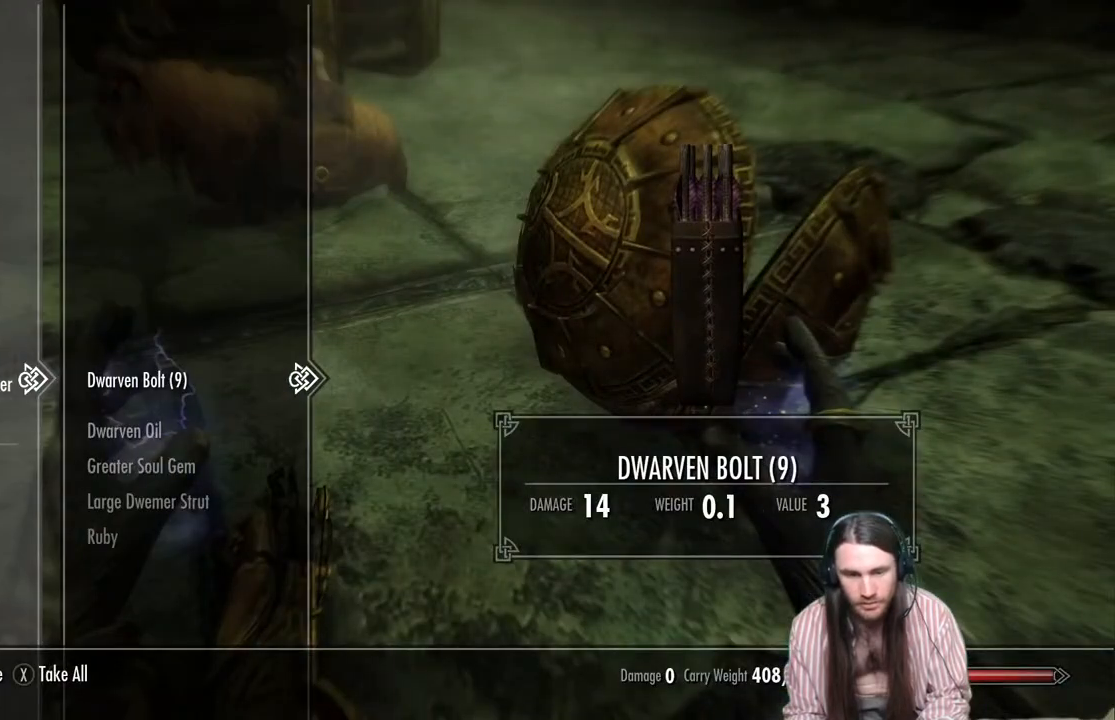
{"buttons": [], "left_stick": "center", "right_stick": "center", "events": [[300, "DPAD_DOWN", "down"], [433, "DPAD_DOWN", "up"]]}
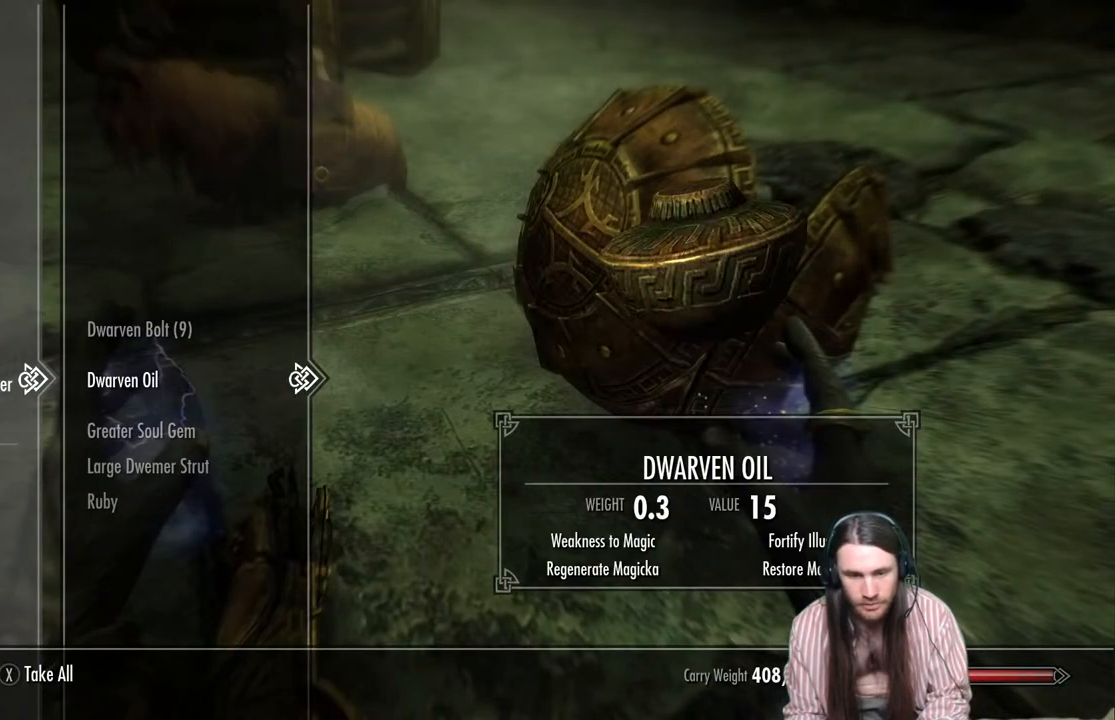
{"buttons": [], "left_stick": "center", "right_stick": "center", "events": [[150, "A", "down"], [250, "A", "up"]]}
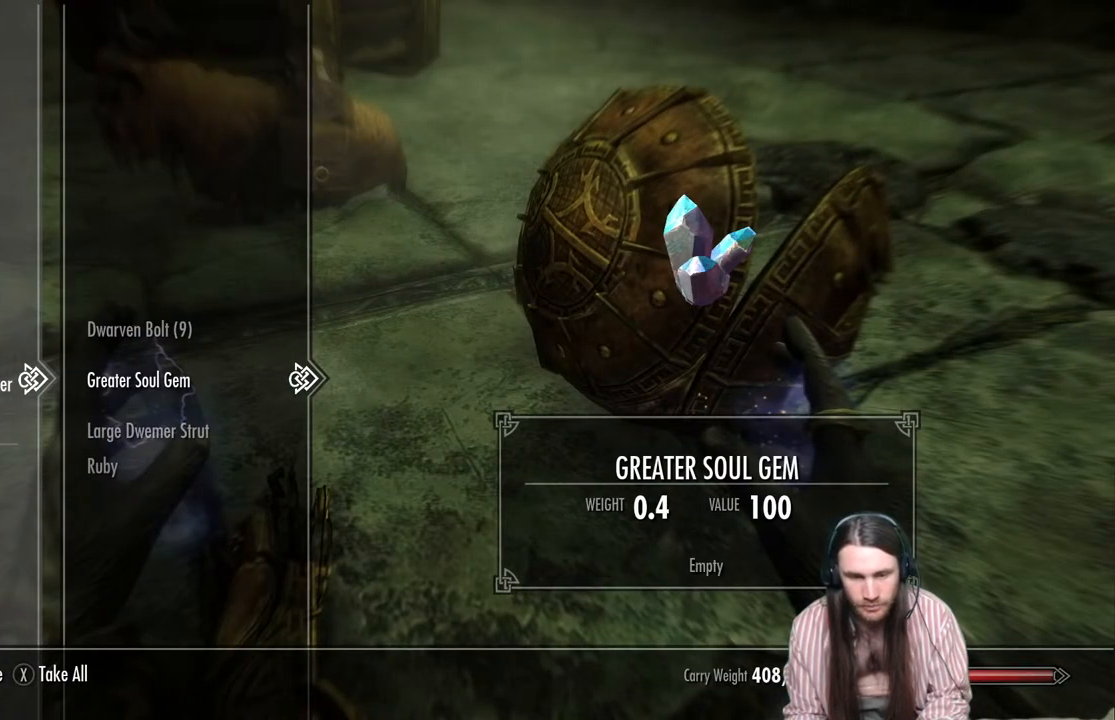
{"buttons": ["A"], "left_stick": "center", "right_stick": "center", "events": [[417, "A", "down"]]}
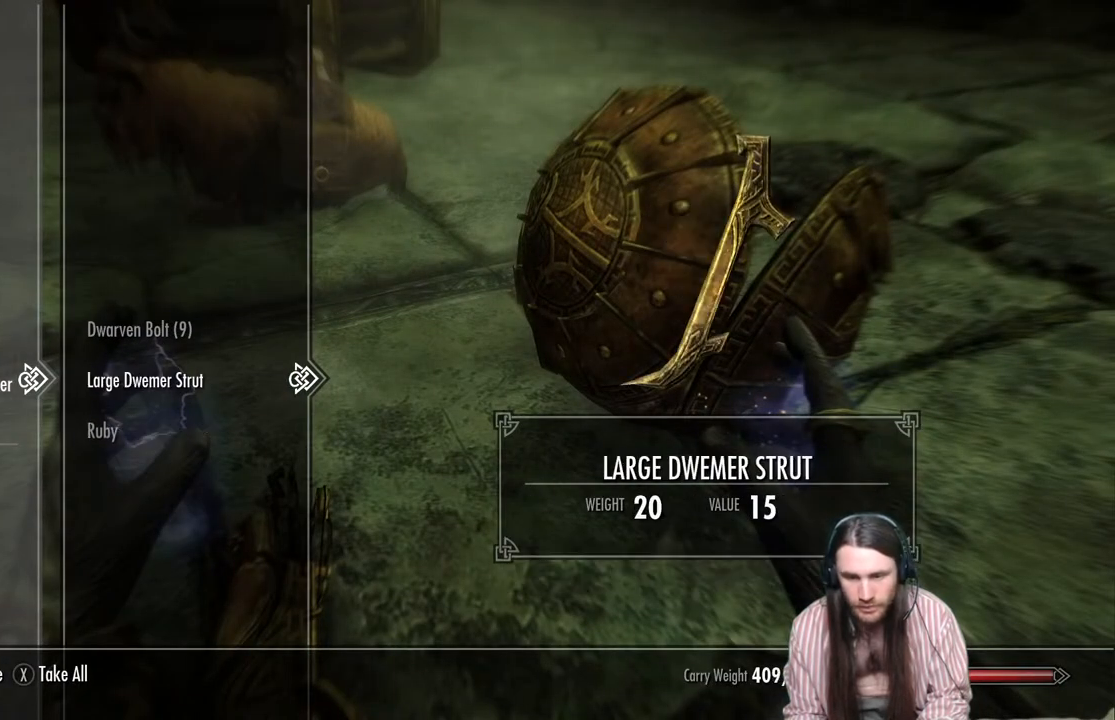
{"buttons": [], "left_stick": "center", "right_stick": "center", "events": [[33, "A", "up"]]}
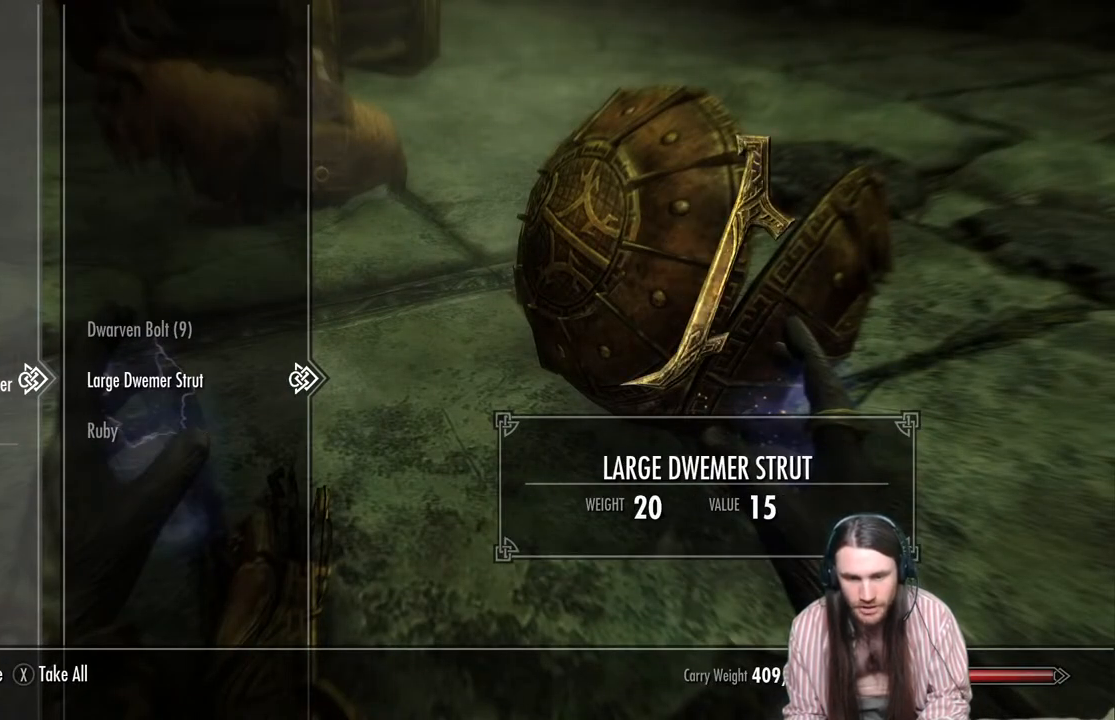
{"buttons": ["A"], "left_stick": "center", "right_stick": "center", "events": [[200, "DPAD_DOWN", "down"], [333, "DPAD_DOWN", "up"], [467, "A", "down"]]}
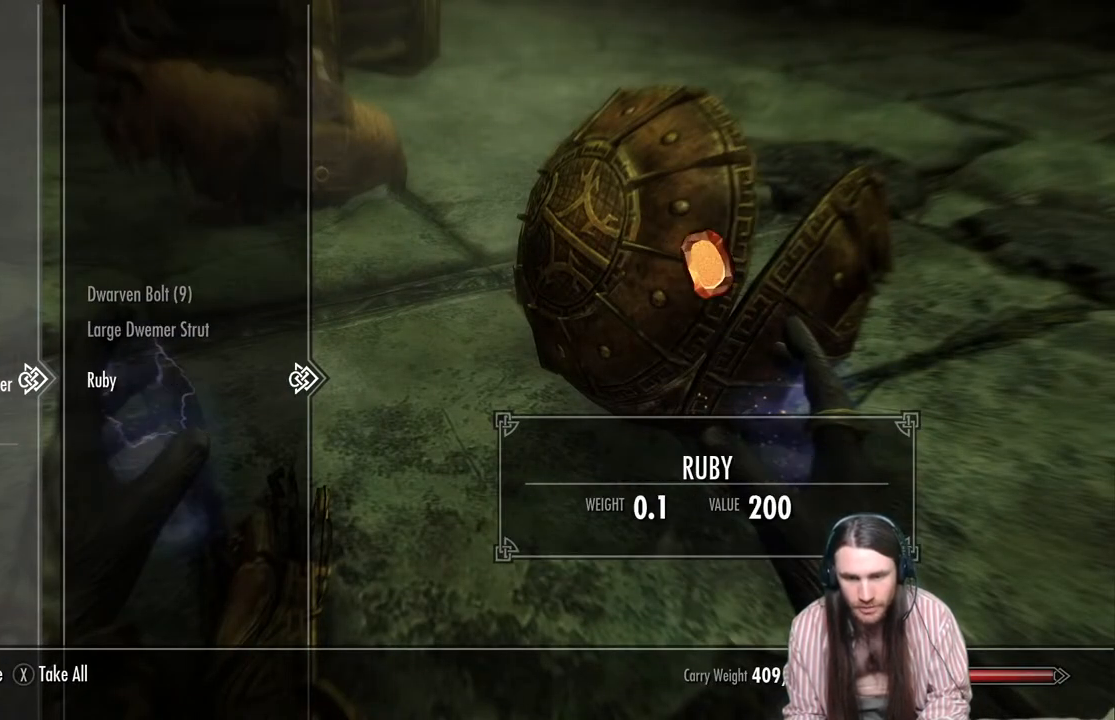
{"buttons": [], "left_stick": "left", "right_stick": "up-left", "events": [[33, "A", "up"], [183, "B", "down"], [283, "B", "up"], [300, "left_stick", "left"], [450, "right_stick", "up-left"]]}
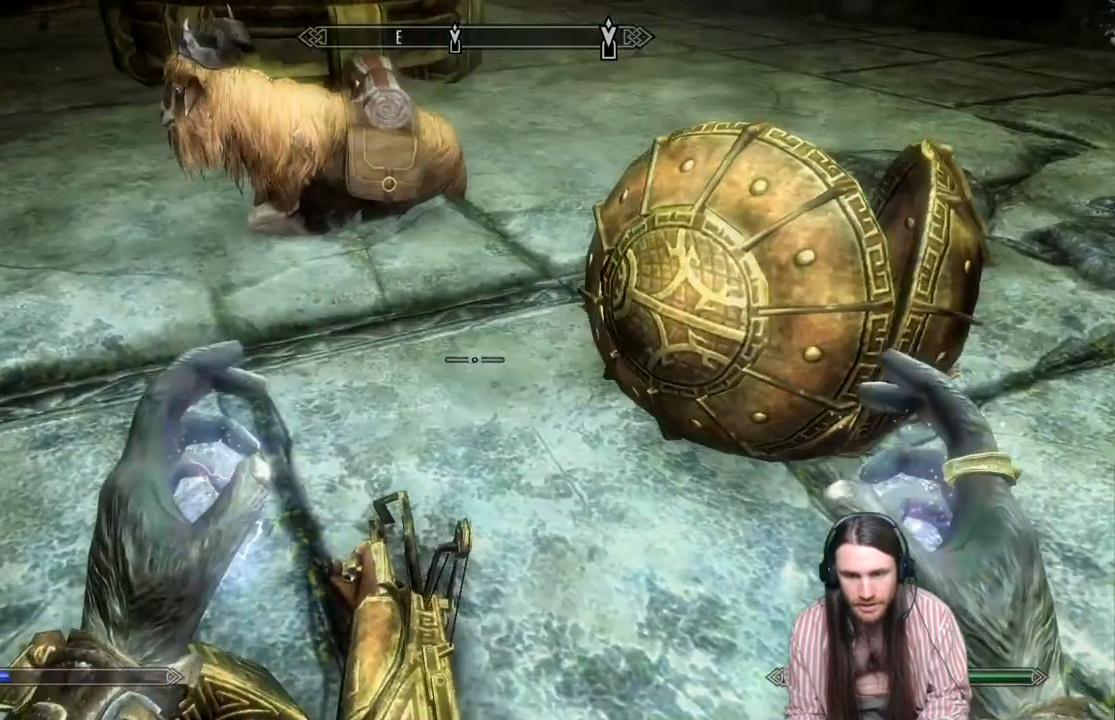
{"buttons": [], "left_stick": "up-left", "right_stick": "center", "events": [[117, "left_stick", "up-left"], [283, "right_stick", "center"]]}
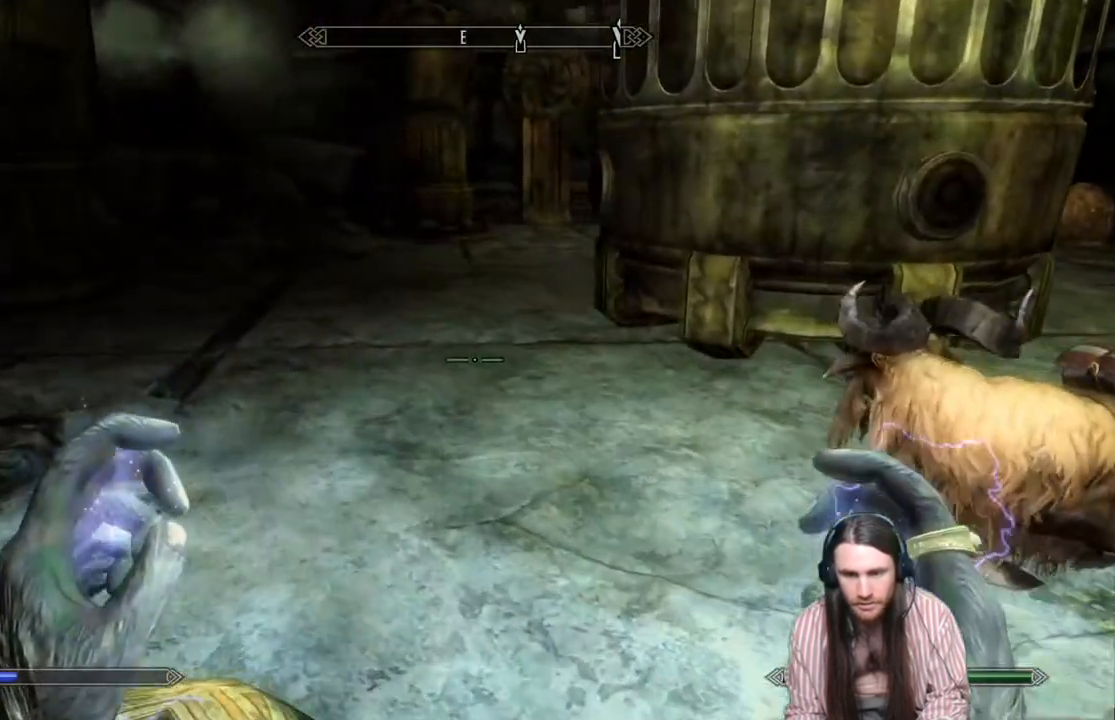
{"buttons": [], "left_stick": "center", "right_stick": "center", "events": [[50, "START", "down"], [100, "left_stick", "center"], [150, "START", "up"], [350, "A", "down"], [450, "A", "up"]]}
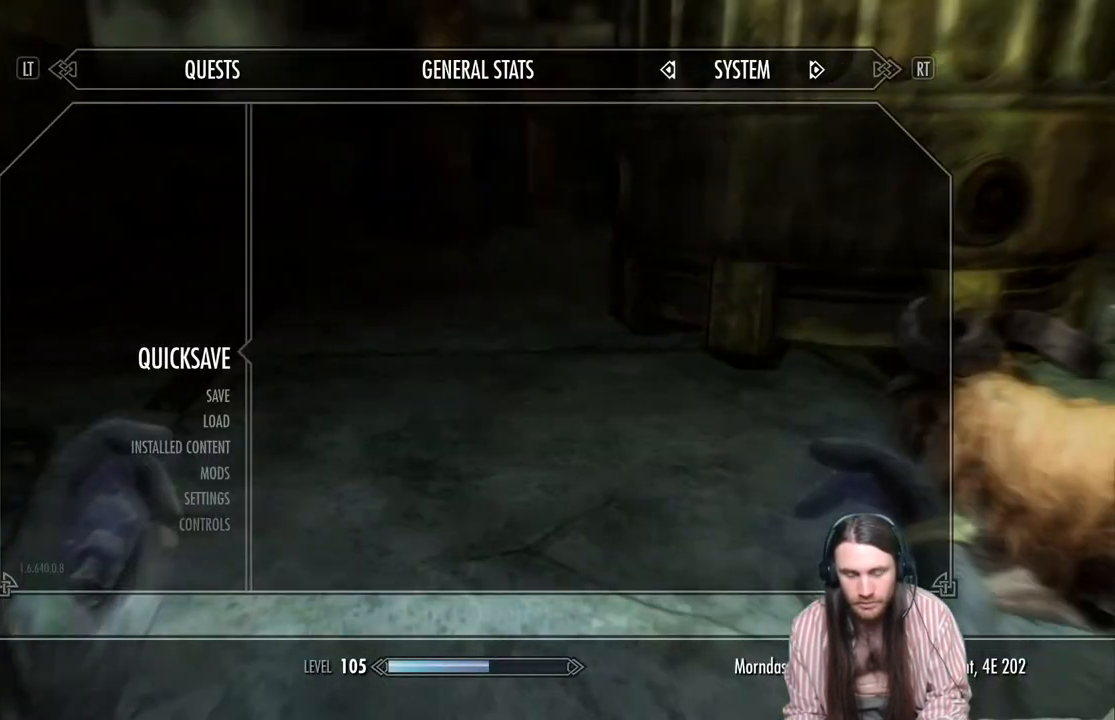
{"buttons": [], "left_stick": "up", "right_stick": "center", "events": [[67, "left_stick", "up"], [167, "right_stick", "up-left"], [383, "right_stick", "center"]]}
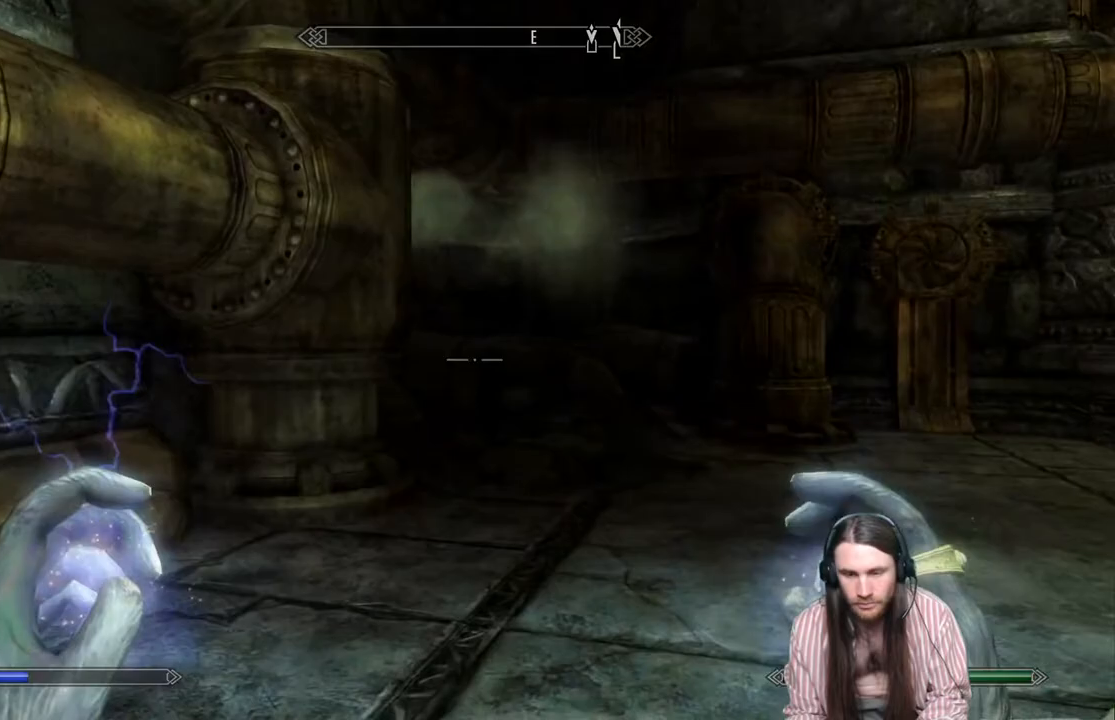
{"buttons": [], "left_stick": "up", "right_stick": "down", "events": [[67, "L3", "down"], [133, "left_stick", "up-right"], [200, "L3", "up"], [383, "right_stick", "down"], [433, "left_stick", "up"]]}
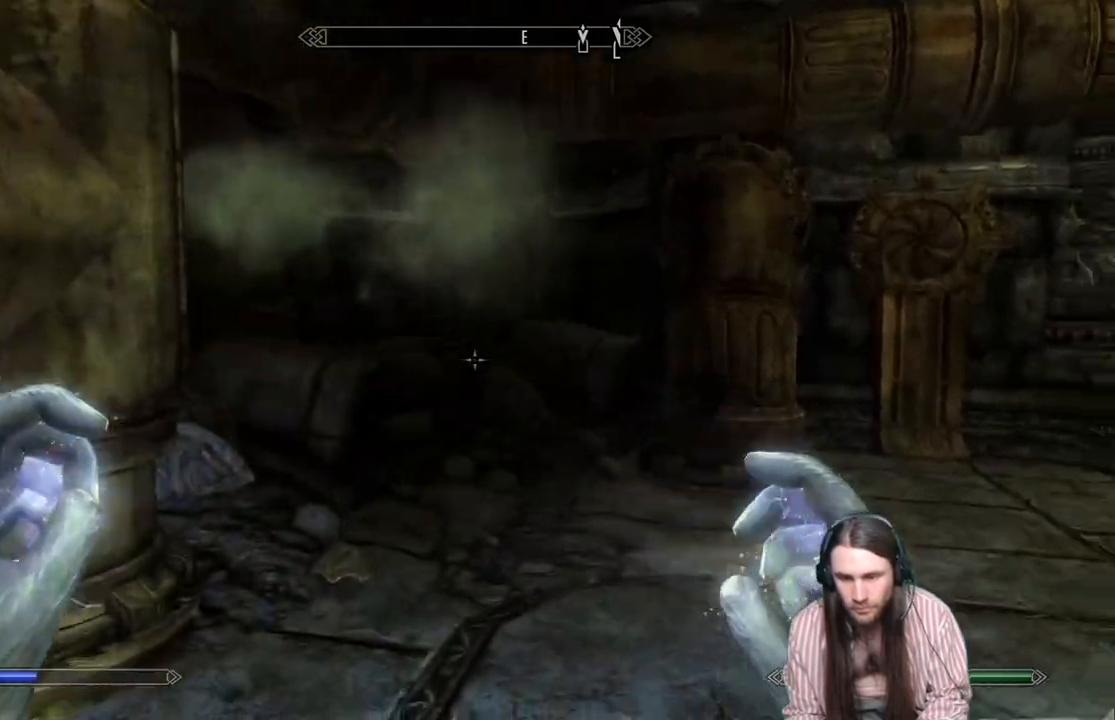
{"buttons": [], "left_stick": "up", "right_stick": "center", "events": [[50, "right_stick", "center"], [117, "right_stick", "left"], [400, "right_stick", "center"]]}
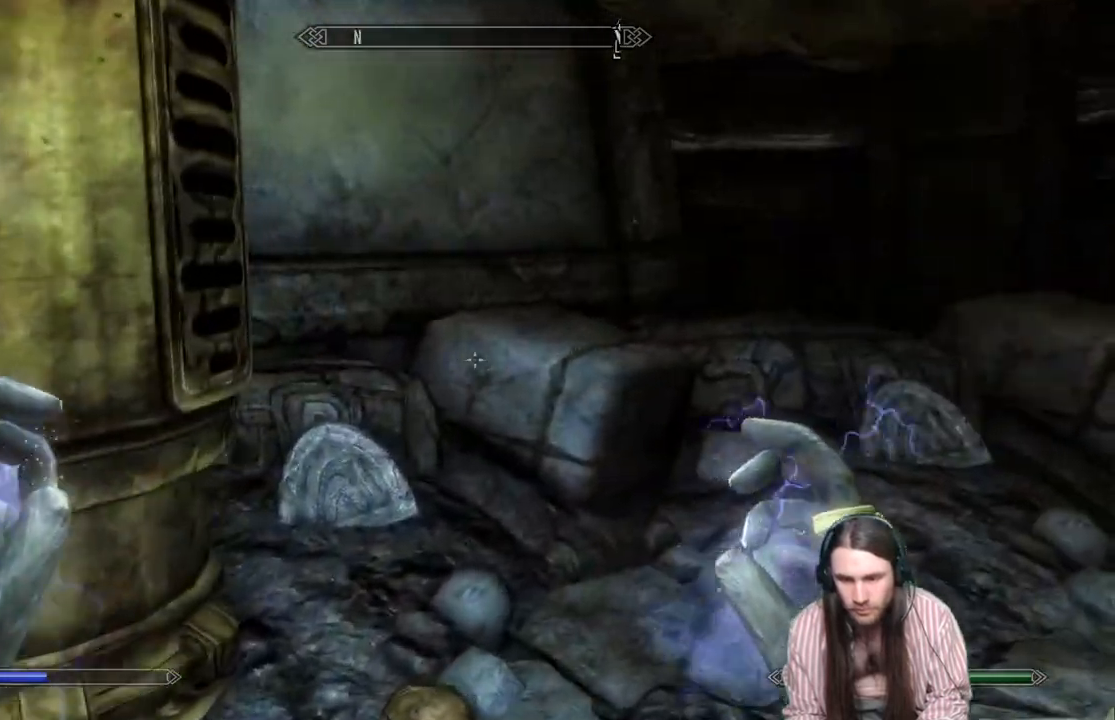
{"buttons": [], "left_stick": "up", "right_stick": "right", "events": [[133, "right_stick", "down"], [300, "right_stick", "right"]]}
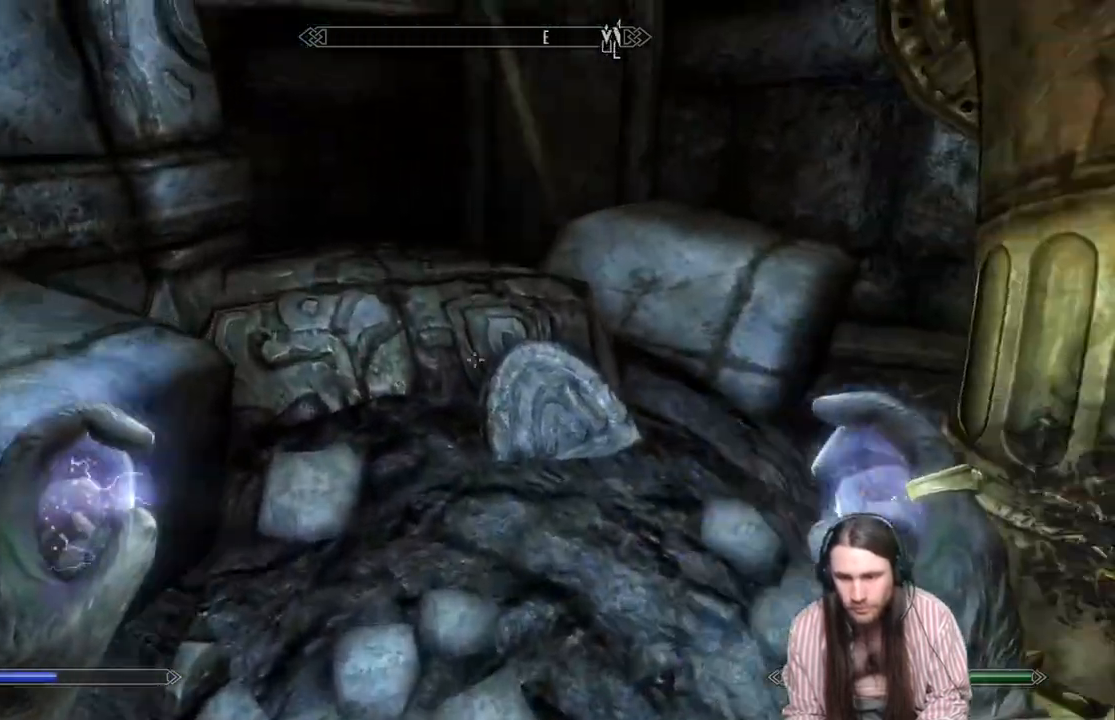
{"buttons": [], "left_stick": "up-left", "right_stick": "center", "events": [[33, "right_stick", "up-right"], [167, "right_stick", "center"], [250, "left_stick", "up-left"], [283, "right_stick", "left"], [500, "right_stick", "center"]]}
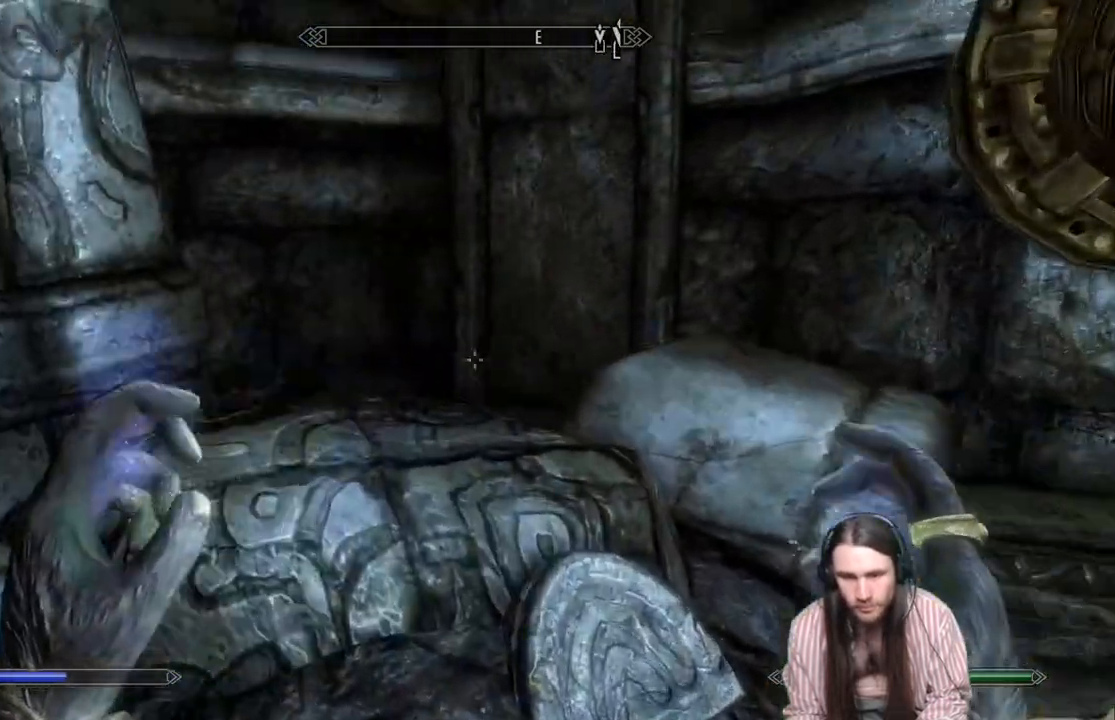
{"buttons": [], "left_stick": "down-right", "right_stick": "center", "events": [[50, "left_stick", "center"], [250, "A", "down"], [317, "left_stick", "down-right"], [367, "A", "up"]]}
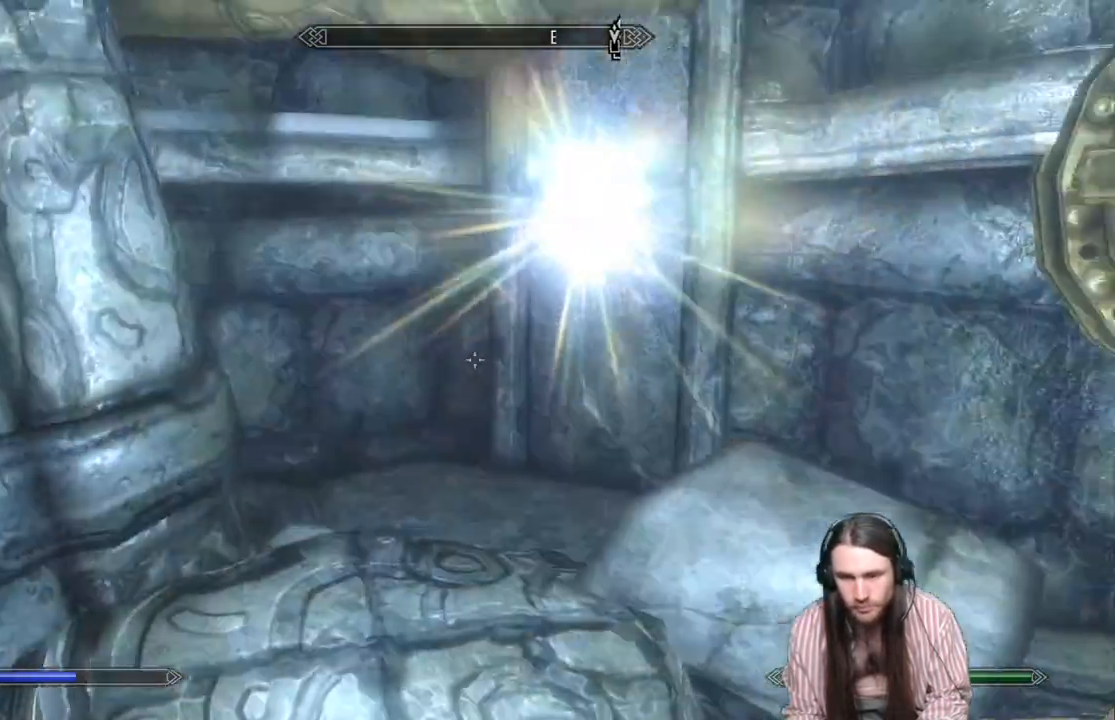
{"buttons": [], "left_stick": "down-right", "right_stick": "right", "events": [[67, "right_stick", "right"]]}
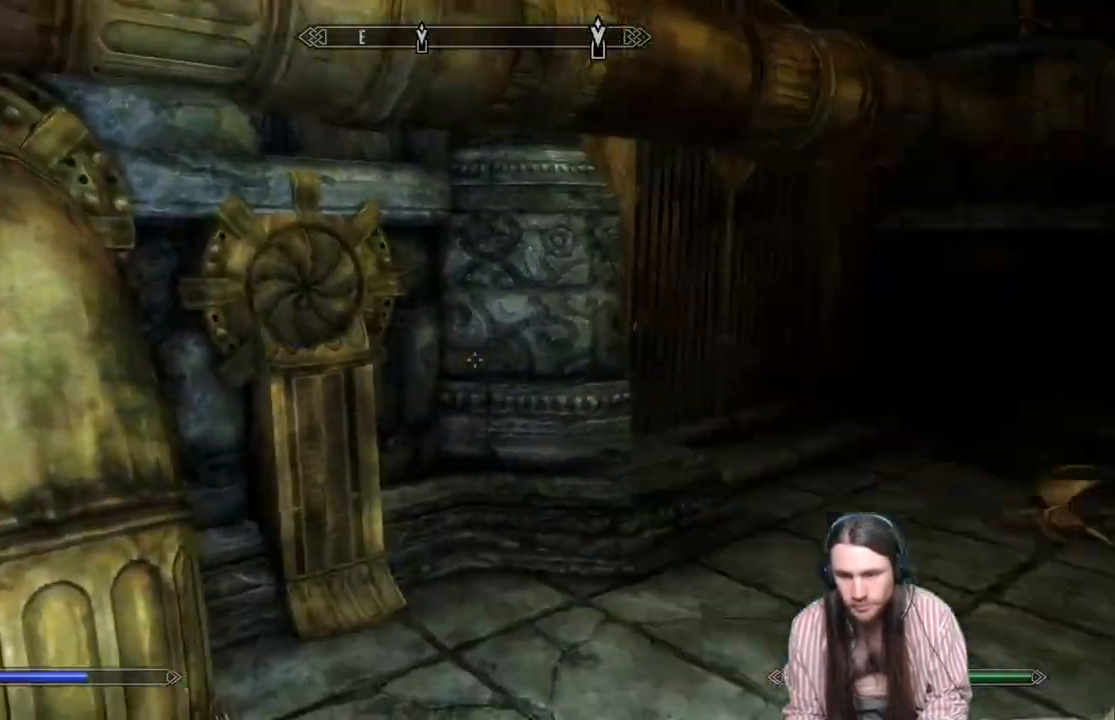
{"buttons": [], "left_stick": "up", "right_stick": "center", "events": [[200, "left_stick", "center"], [200, "right_stick", "center"], [250, "left_stick", "up"]]}
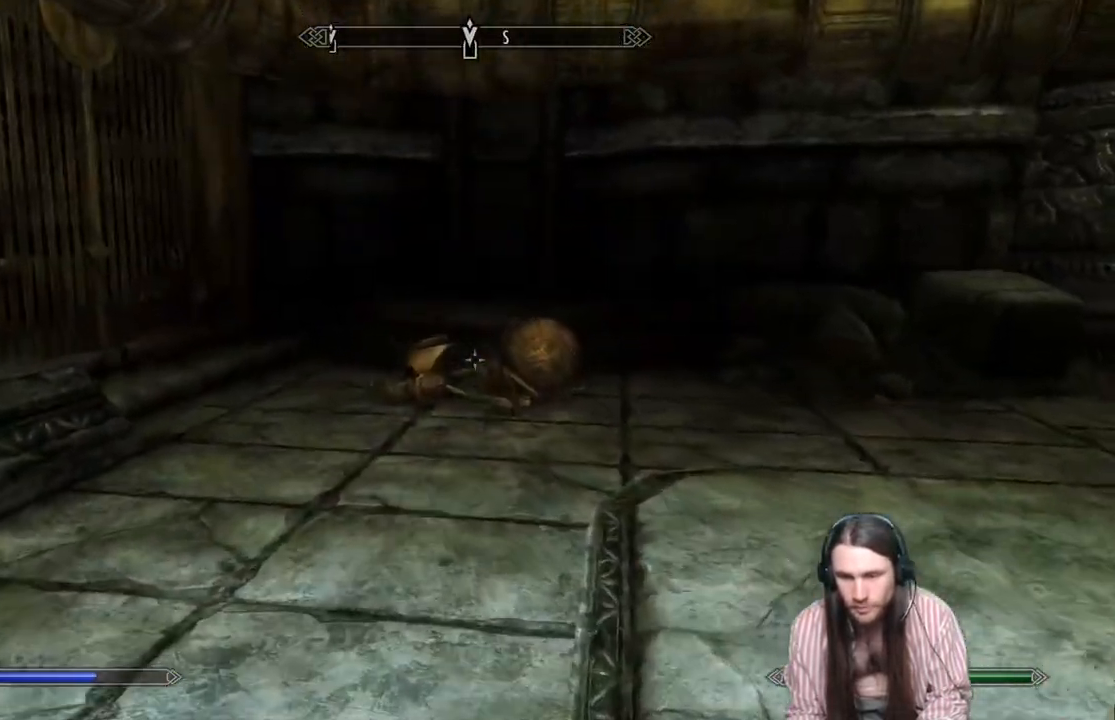
{"buttons": [], "left_stick": "up", "right_stick": "center", "events": [[50, "right_stick", "right"], [400, "right_stick", "center"]]}
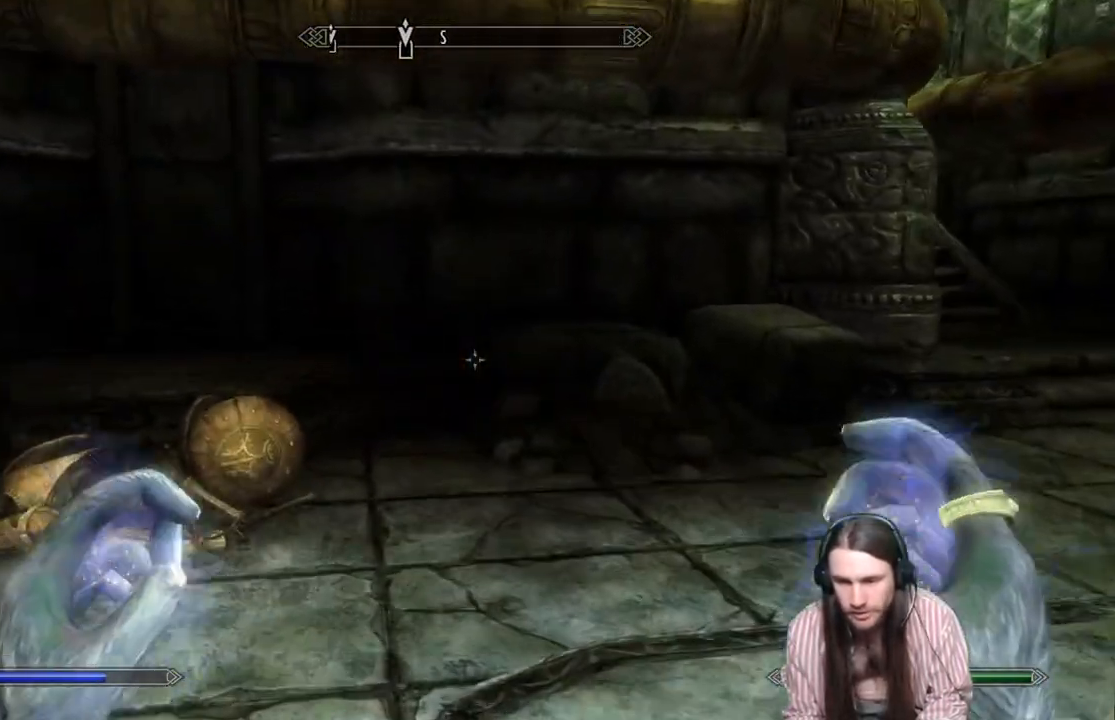
{"buttons": [], "left_stick": "up-right", "right_stick": "down-left", "events": [[117, "right_stick", "down-left"], [283, "left_stick", "up-right"]]}
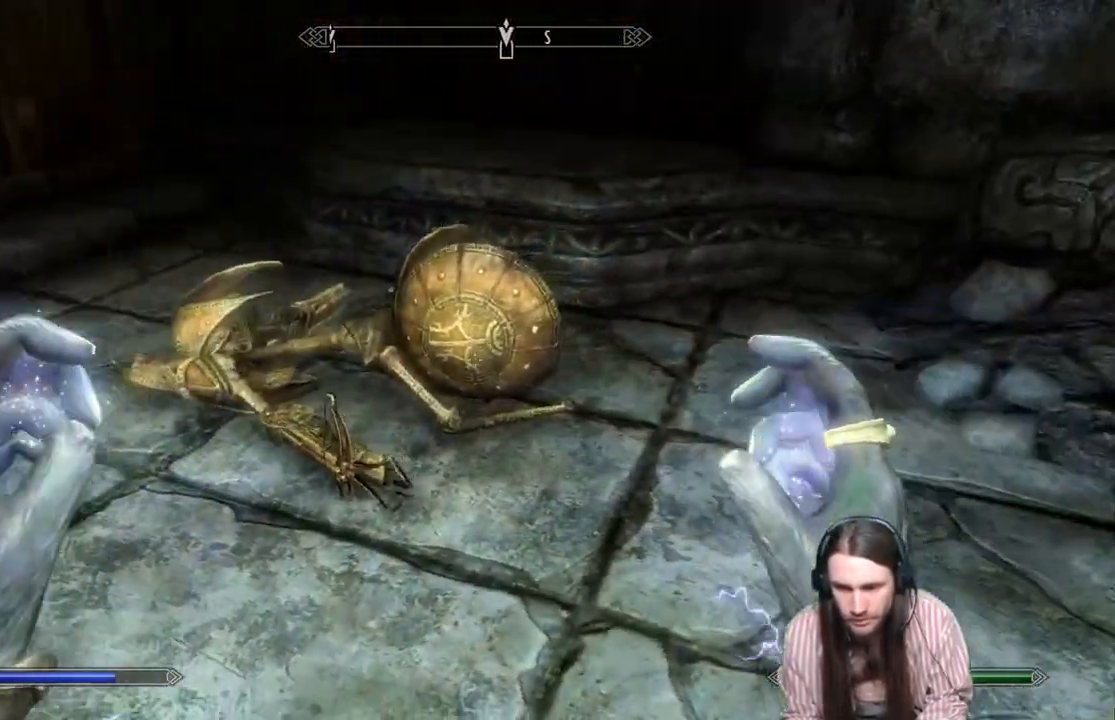
{"buttons": [], "left_stick": "center", "right_stick": "center", "events": [[50, "left_stick", "up"], [133, "Y", "down"], [167, "left_stick", "center"], [167, "right_stick", "center"], [283, "Y", "up"]]}
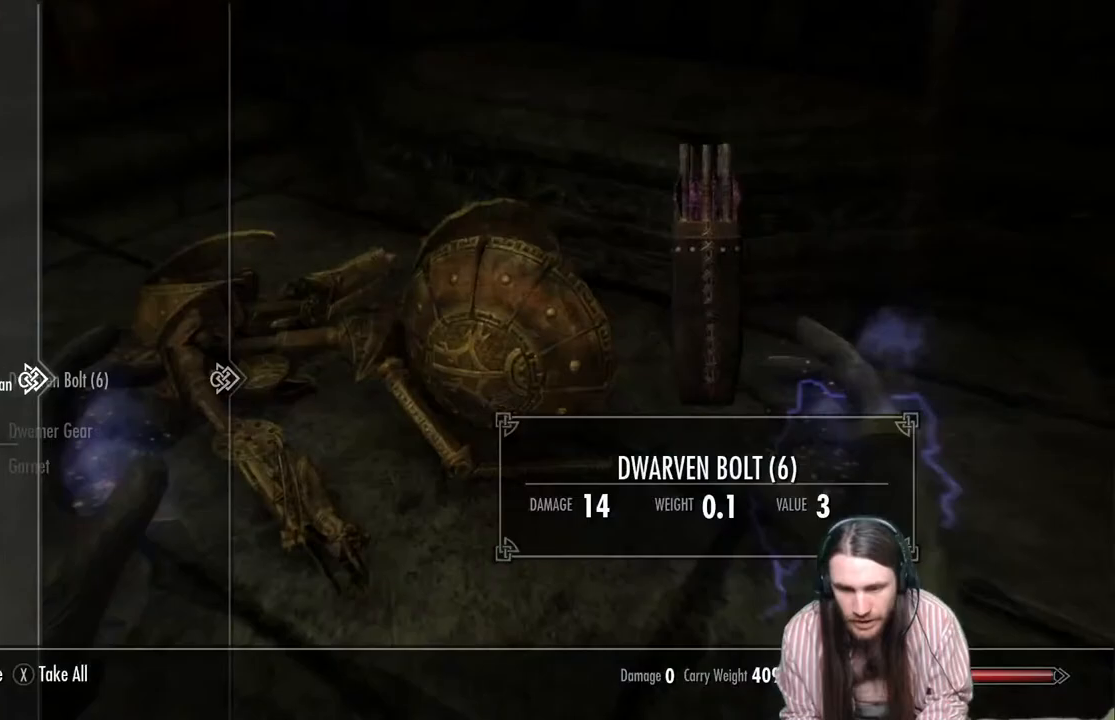
{"buttons": [], "left_stick": "center", "right_stick": "center", "events": []}
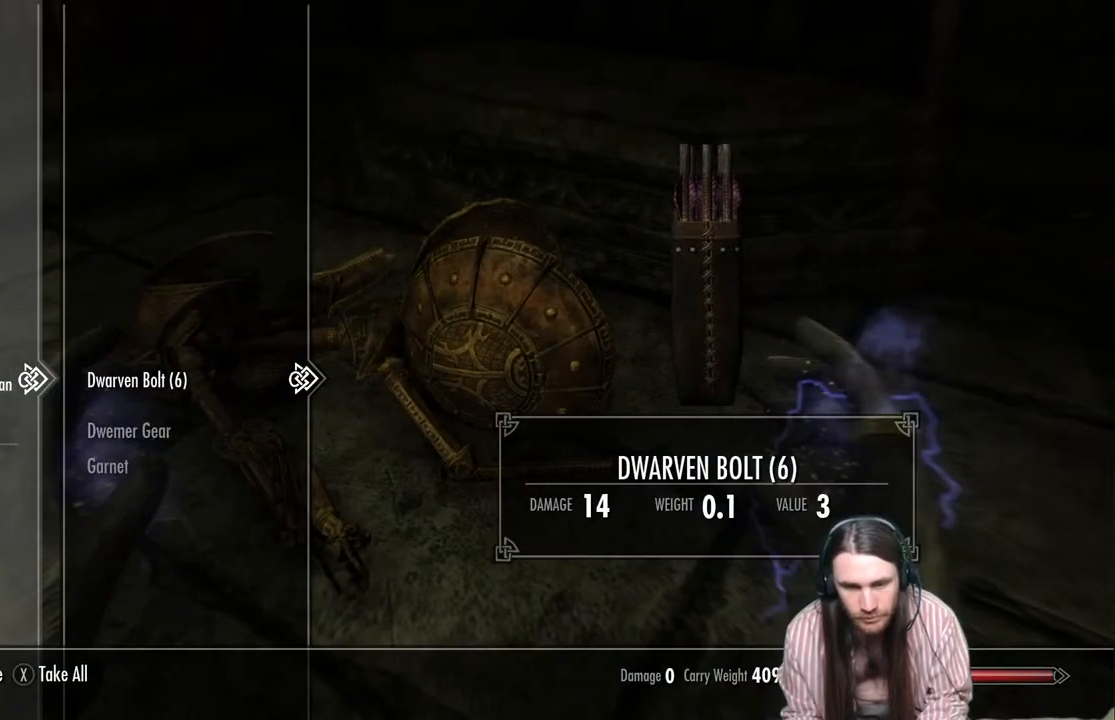
{"buttons": [], "left_stick": "center", "right_stick": "center", "events": [[117, "DPAD_DOWN", "down"], [233, "DPAD_DOWN", "up"]]}
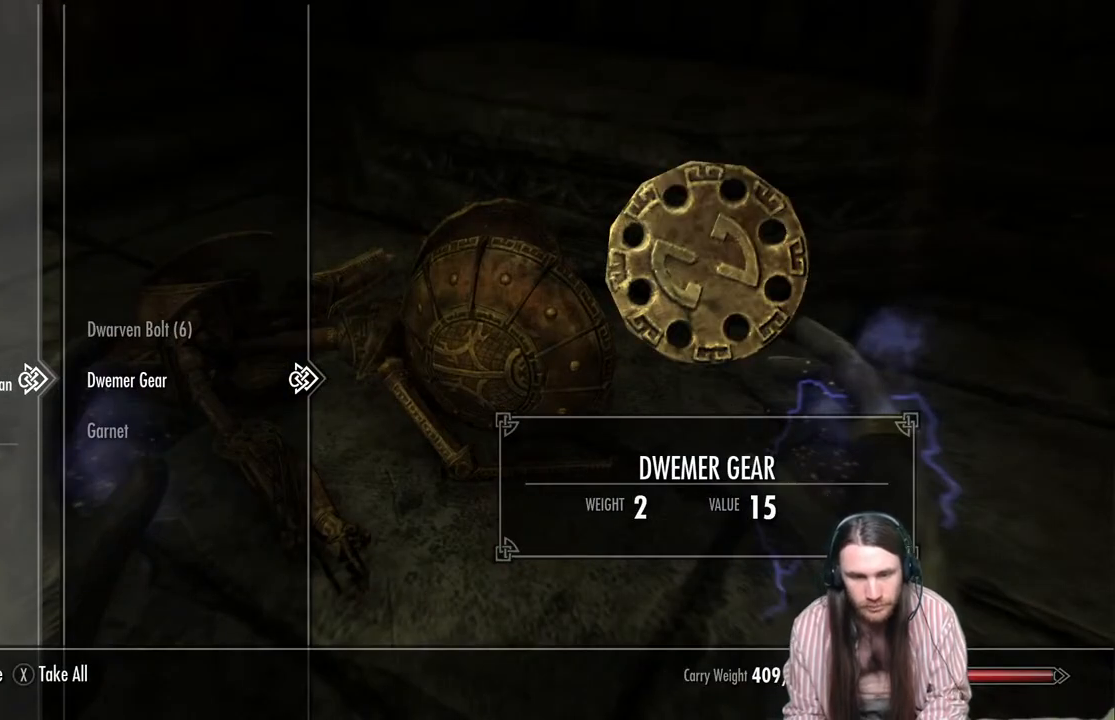
{"buttons": [], "left_stick": "center", "right_stick": "center", "events": [[200, "DPAD_DOWN", "down"], [317, "DPAD_DOWN", "up"]]}
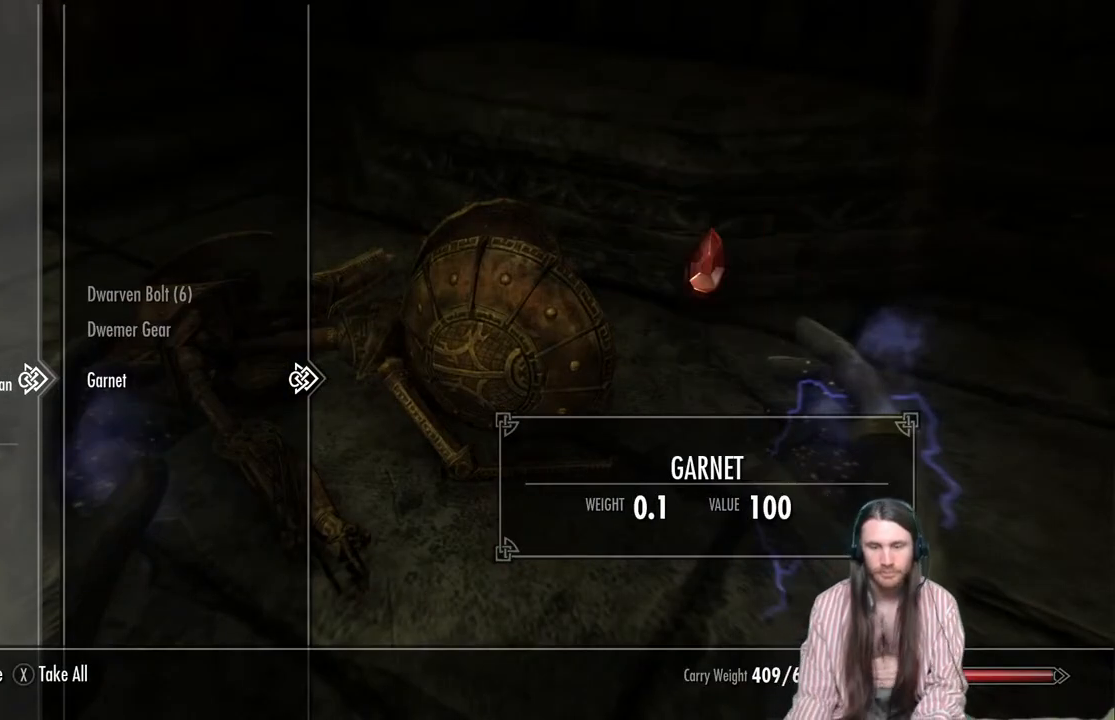
{"buttons": [], "left_stick": "center", "right_stick": "center", "events": [[50, "A", "down"], [150, "A", "up"], [333, "B", "down"], [400, "B", "up"]]}
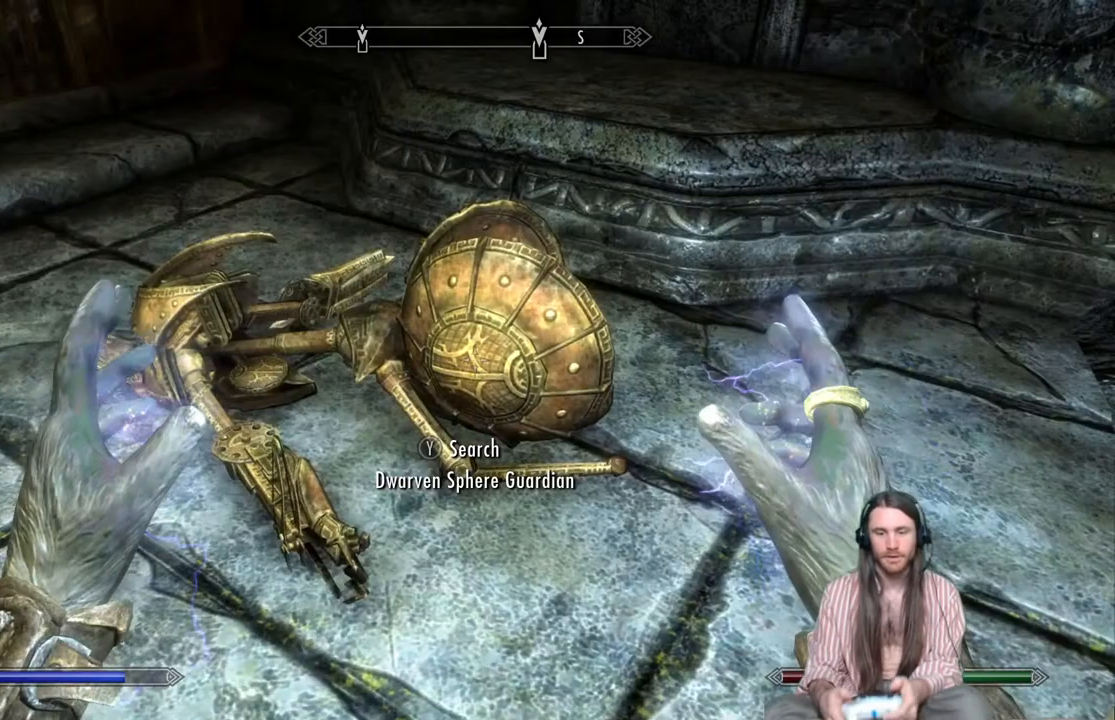
{"buttons": [], "left_stick": "center", "right_stick": "up-left", "events": [[133, "right_stick", "up-left"]]}
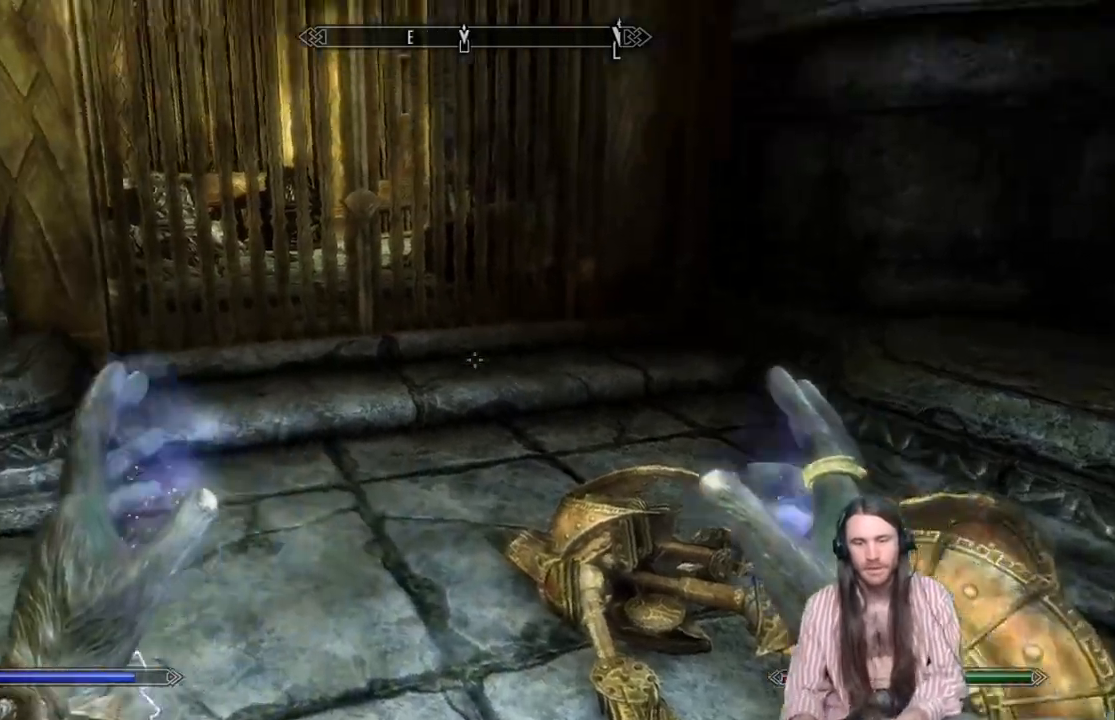
{"buttons": [], "left_stick": "center", "right_stick": "center", "events": [[183, "right_stick", "center"], [267, "START", "down"], [400, "START", "up"]]}
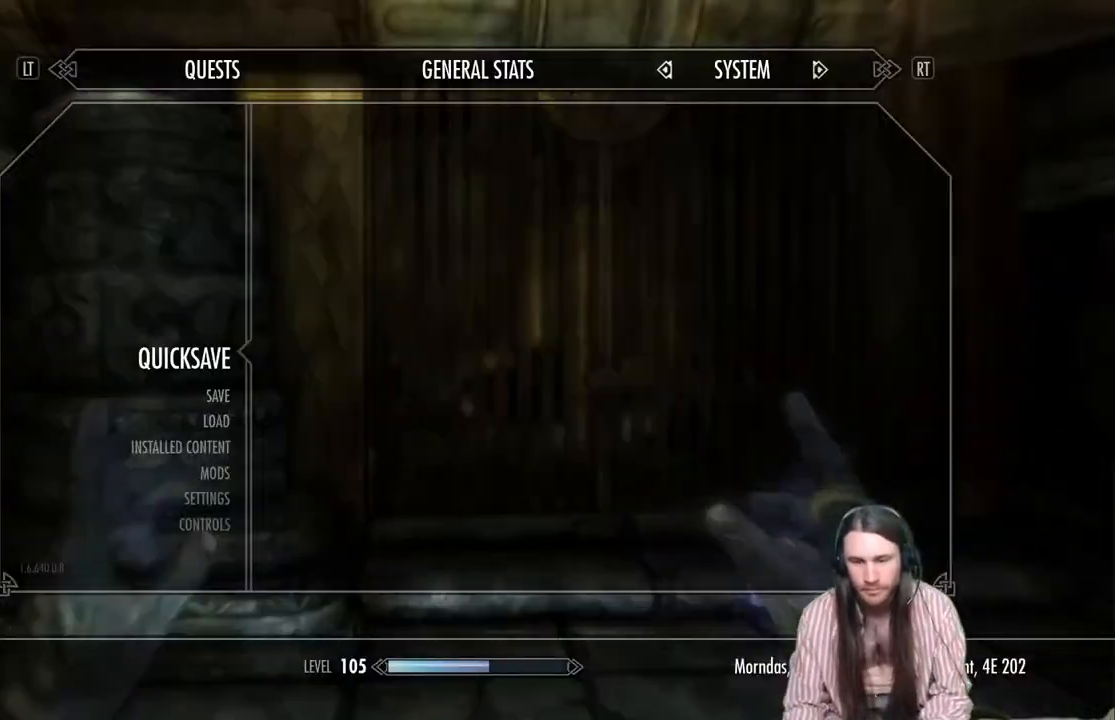
{"buttons": [], "left_stick": "up", "right_stick": "center", "events": [[50, "A", "down"], [100, "left_stick", "up"], [133, "A", "up"]]}
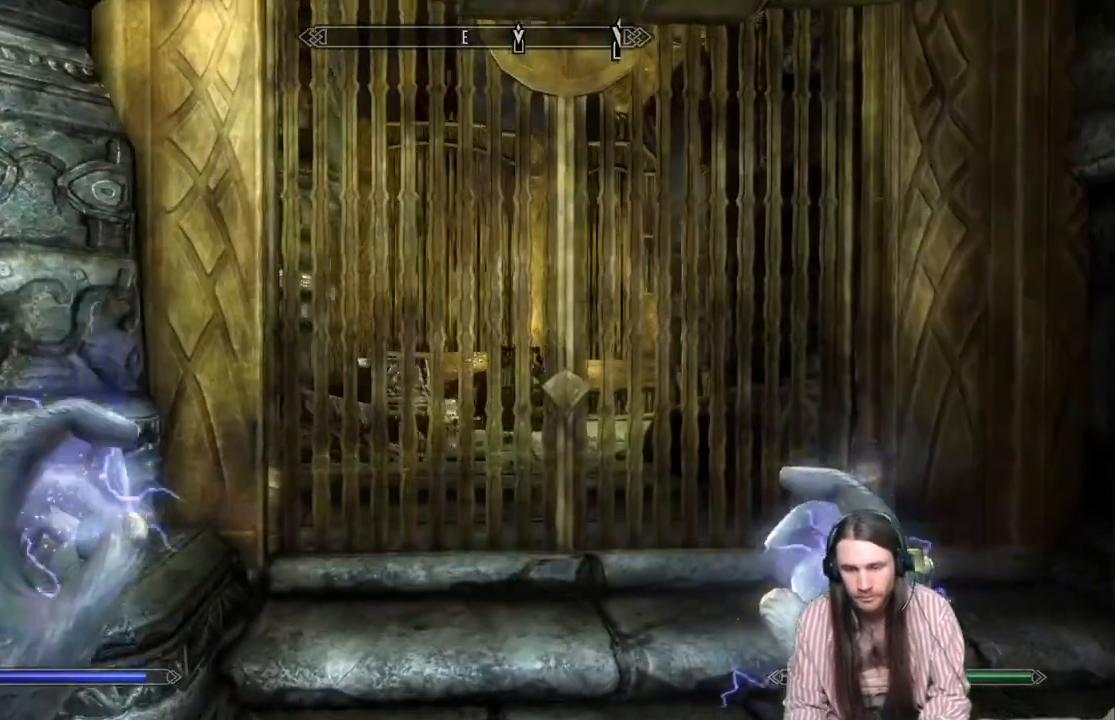
{"buttons": ["Y"], "left_stick": "up", "right_stick": "center", "events": [[433, "Y", "down"]]}
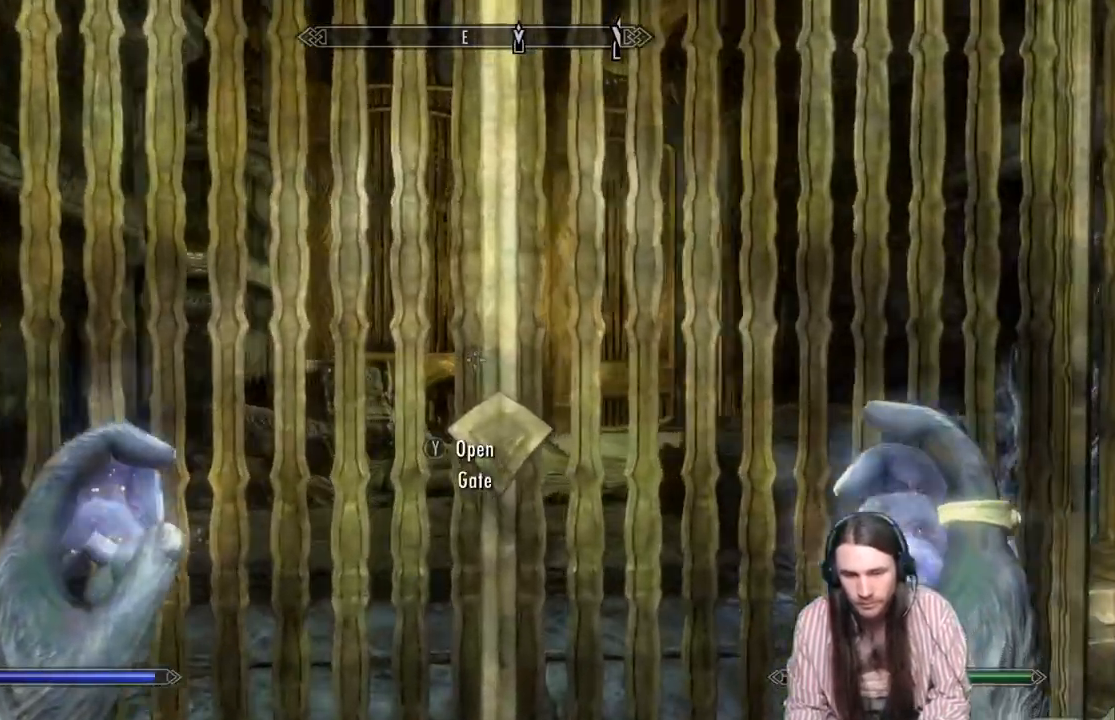
{"buttons": [], "left_stick": "center", "right_stick": "center", "events": [[33, "Y", "up"], [50, "left_stick", "center"]]}
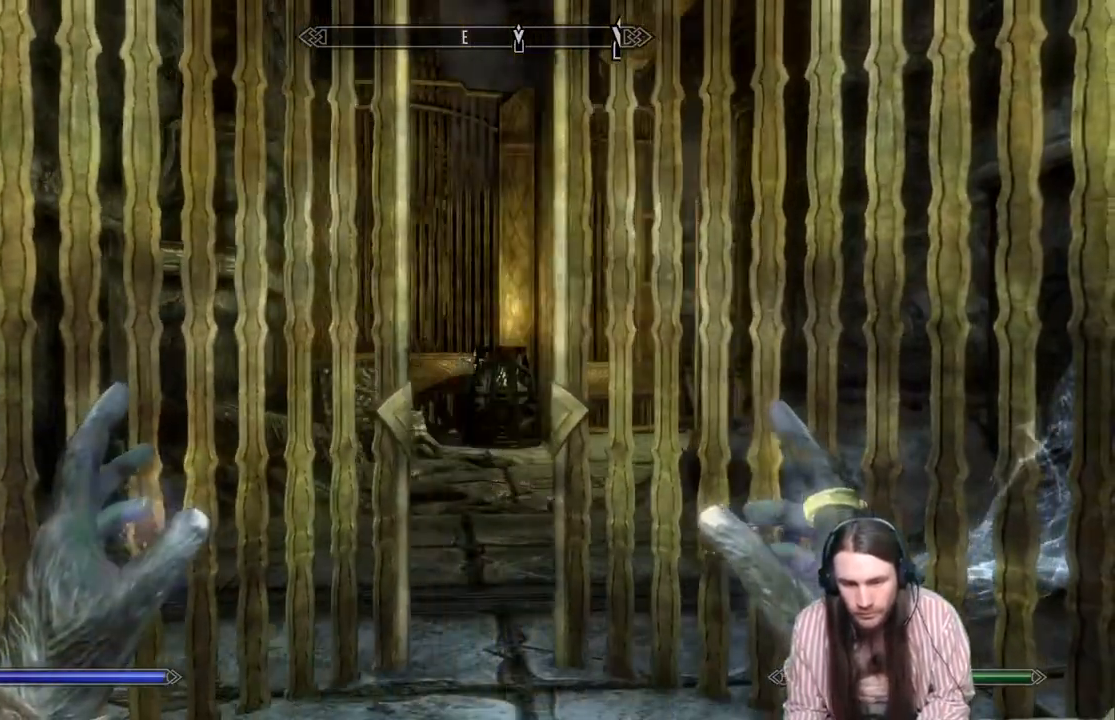
{"buttons": [], "left_stick": "up-right", "right_stick": "down-left", "events": [[83, "L3", "down"], [217, "L3", "up"], [333, "left_stick", "up"], [417, "right_stick", "left"], [467, "right_stick", "down-left"], [500, "left_stick", "up-right"]]}